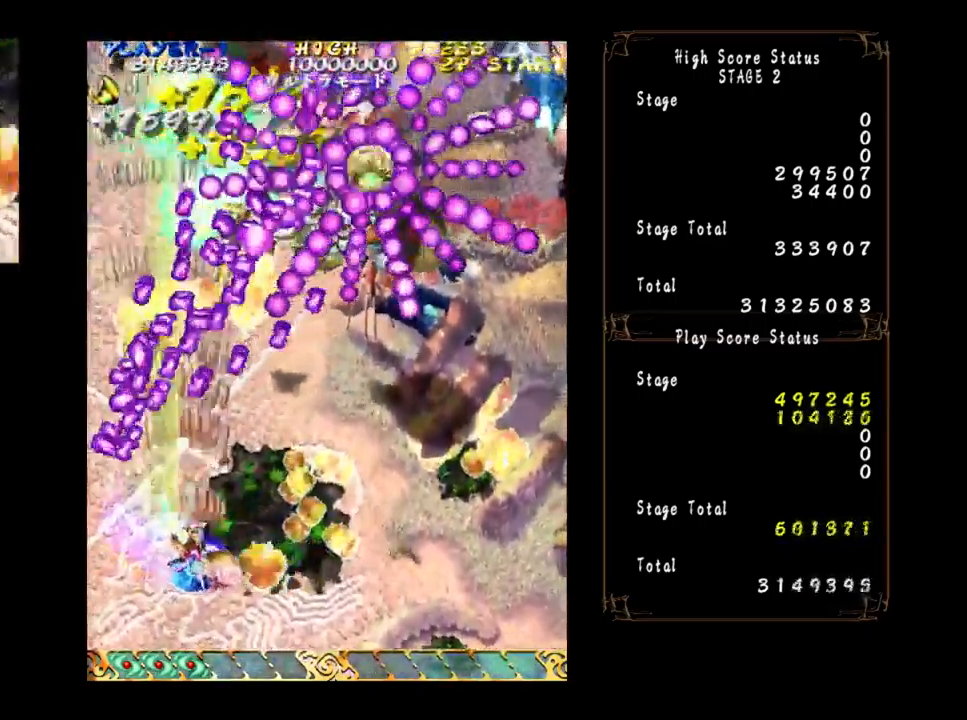
Gameplay with a controller (arcade stick); each line is a JSON object with the inputs held at the frame after it. "events" lists button and stick changes between this image and that frame as [ms after this image, input, new state], when the widget could be followed in between. Not read: L3 R3 other_buttons.
{"buttons": [], "left_stick": "center", "events": [[200, "left_stick", "center"], [301, "left_stick", "down-right"], [401, "left_stick", "center"]]}
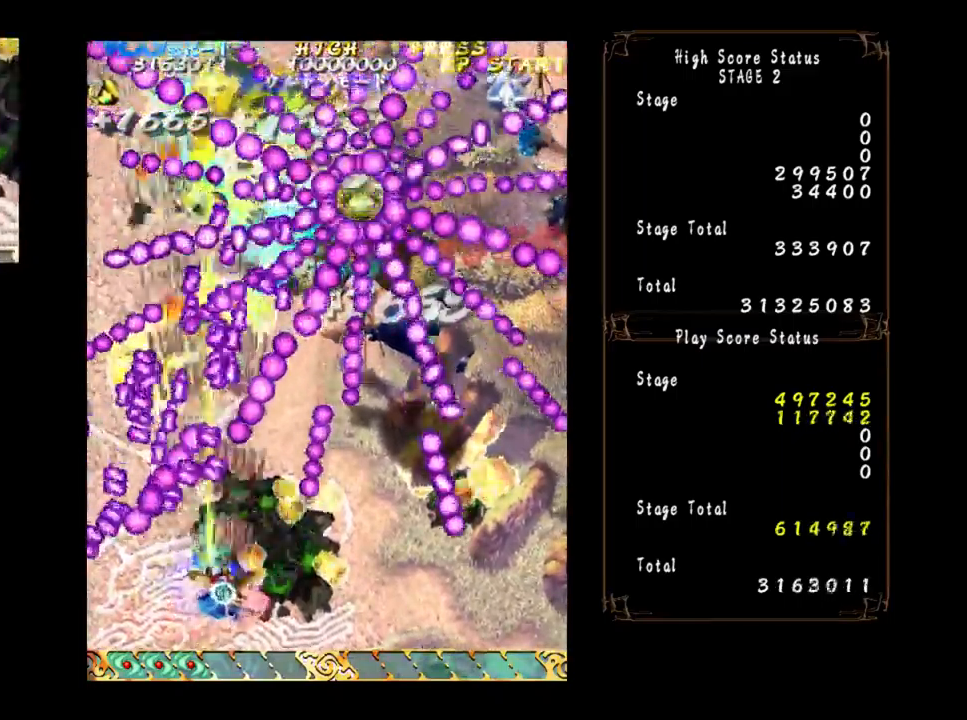
{"buttons": [], "left_stick": "center", "events": [[17, "left_stick", "right"], [117, "left_stick", "center"], [183, "left_stick", "right"], [233, "left_stick", "center"], [350, "left_stick", "right"], [417, "left_stick", "center"]]}
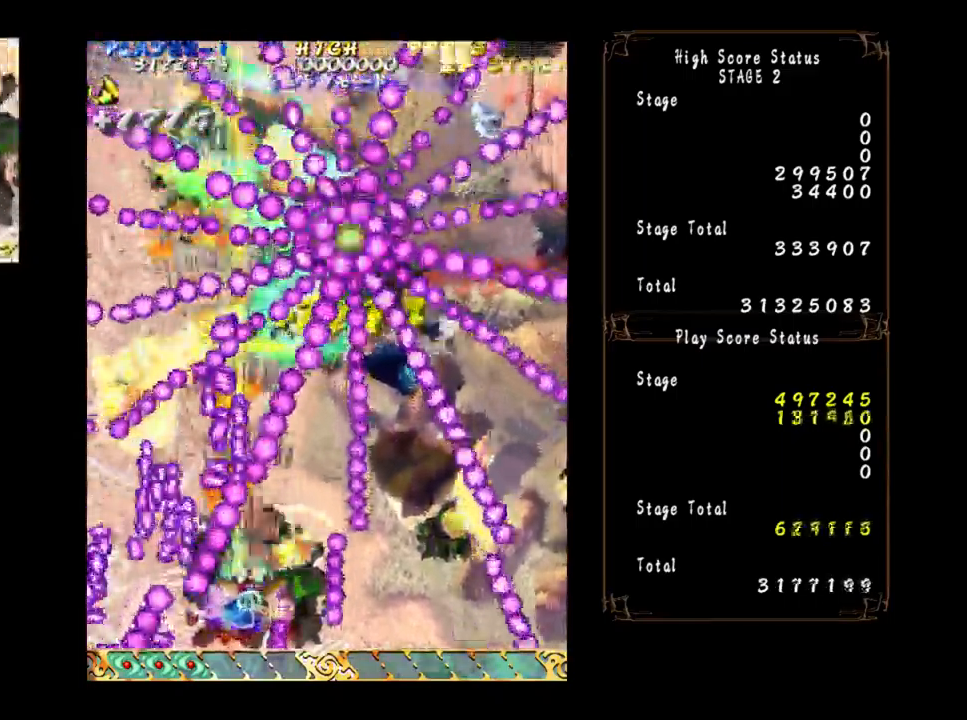
{"buttons": [], "left_stick": "center", "events": [[17, "left_stick", "right"], [100, "left_stick", "center"], [167, "left_stick", "right"], [267, "left_stick", "center"], [333, "left_stick", "right"], [433, "left_stick", "center"]]}
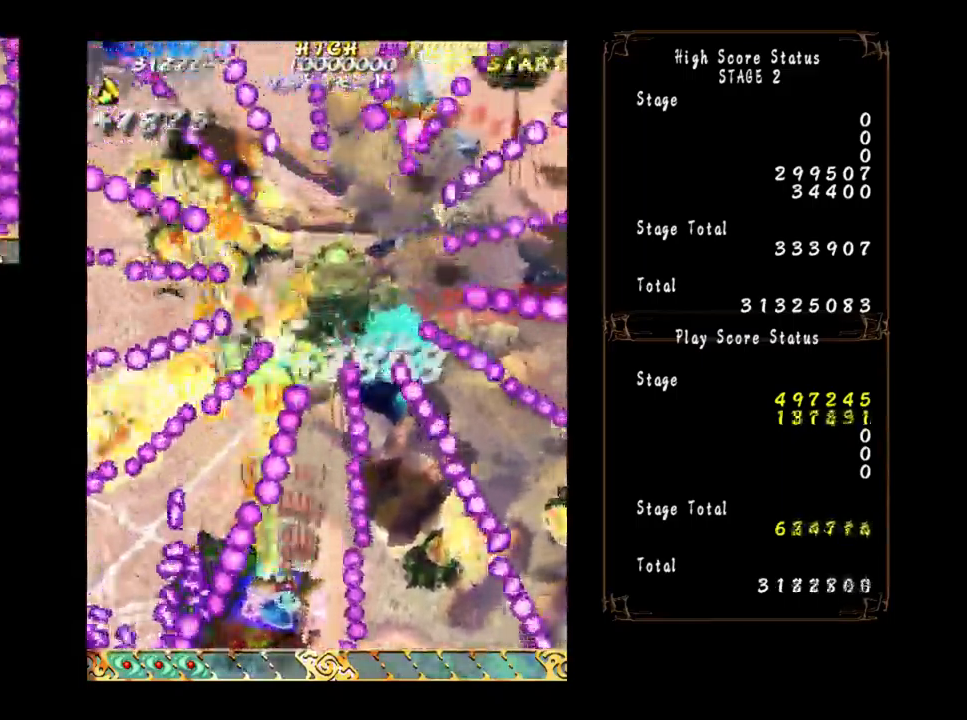
{"buttons": [], "left_stick": "center", "events": [[33, "left_stick", "right"], [83, "left_stick", "center"], [183, "left_stick", "right"], [233, "left_stick", "center"], [350, "left_stick", "right"], [417, "left_stick", "center"]]}
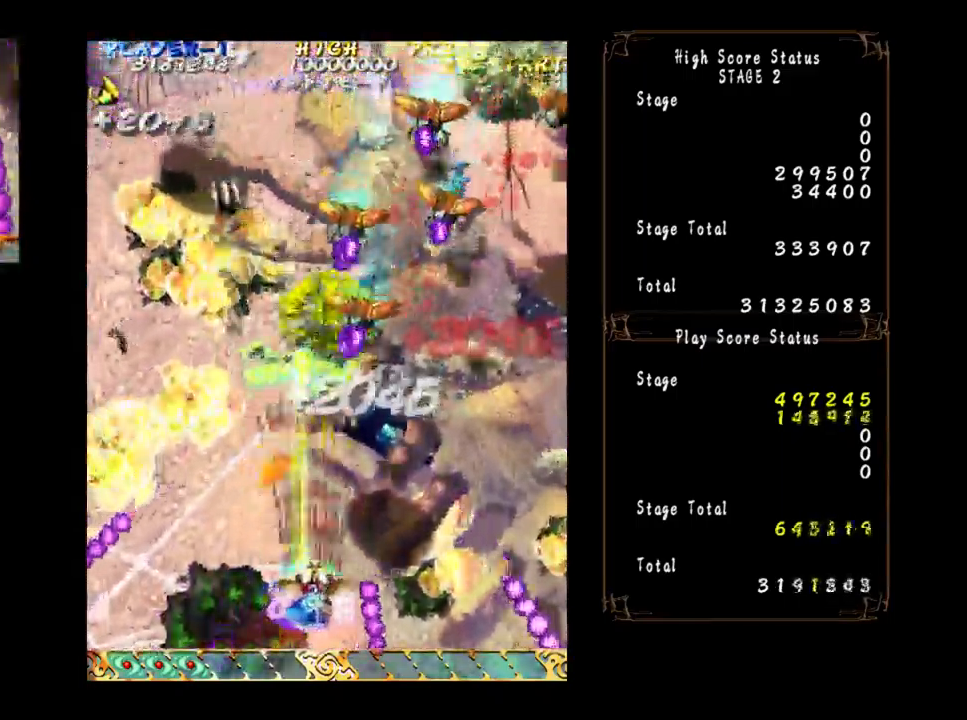
{"buttons": [], "left_stick": "center", "events": [[33, "left_stick", "right"], [117, "left_stick", "center"], [200, "left_stick", "right"], [300, "left_stick", "center"], [367, "left_stick", "right"], [500, "left_stick", "center"]]}
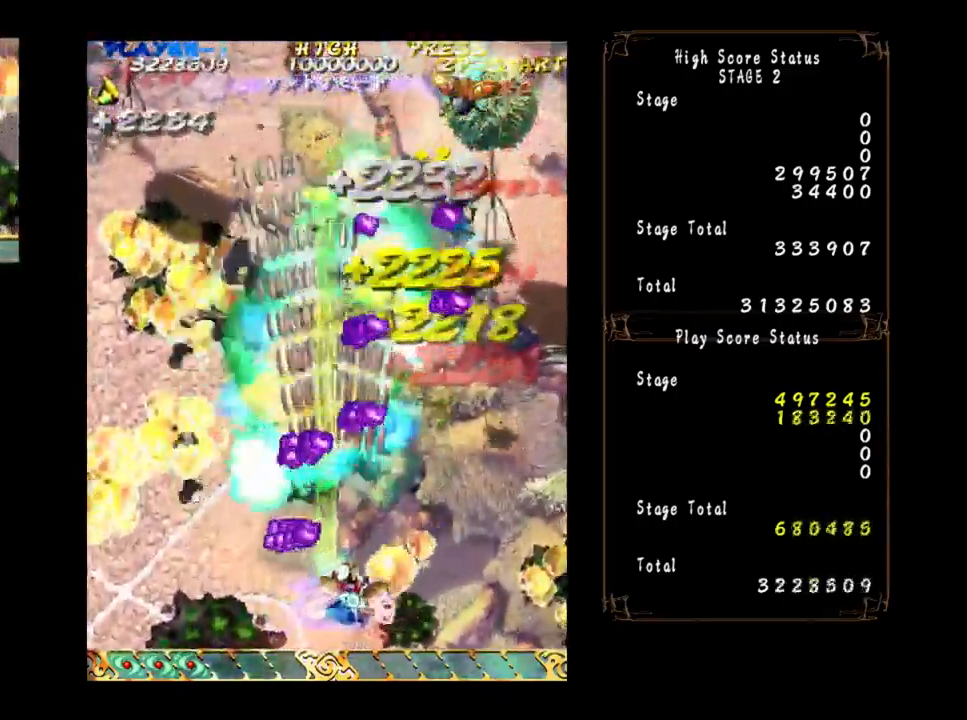
{"buttons": [], "left_stick": "right", "events": [[50, "left_stick", "right"], [367, "left_stick", "center"], [450, "left_stick", "right"]]}
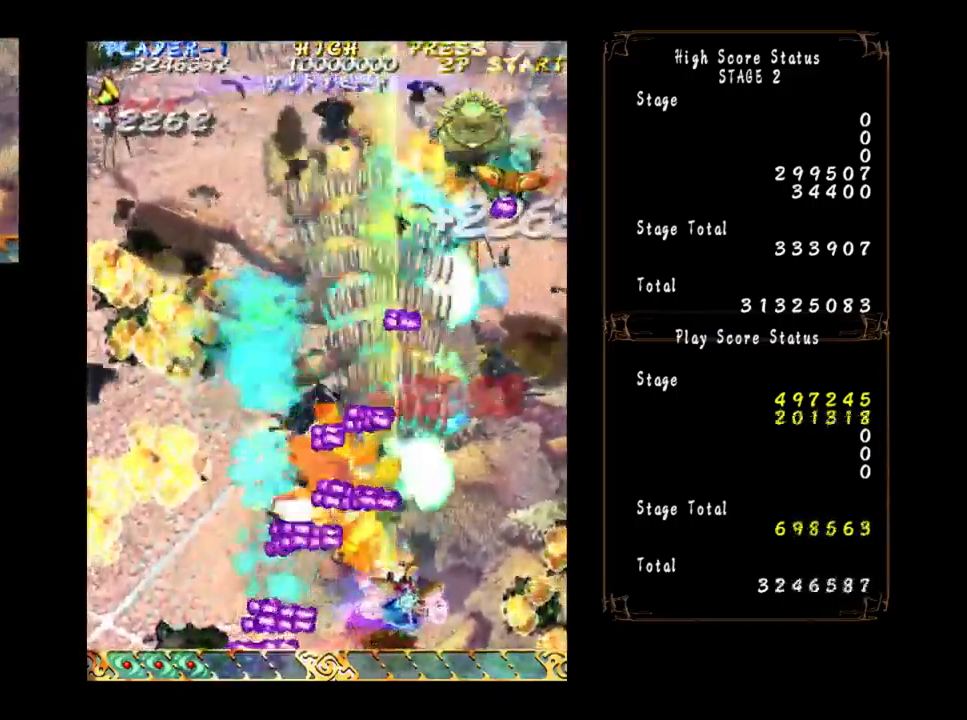
{"buttons": [], "left_stick": "right", "events": []}
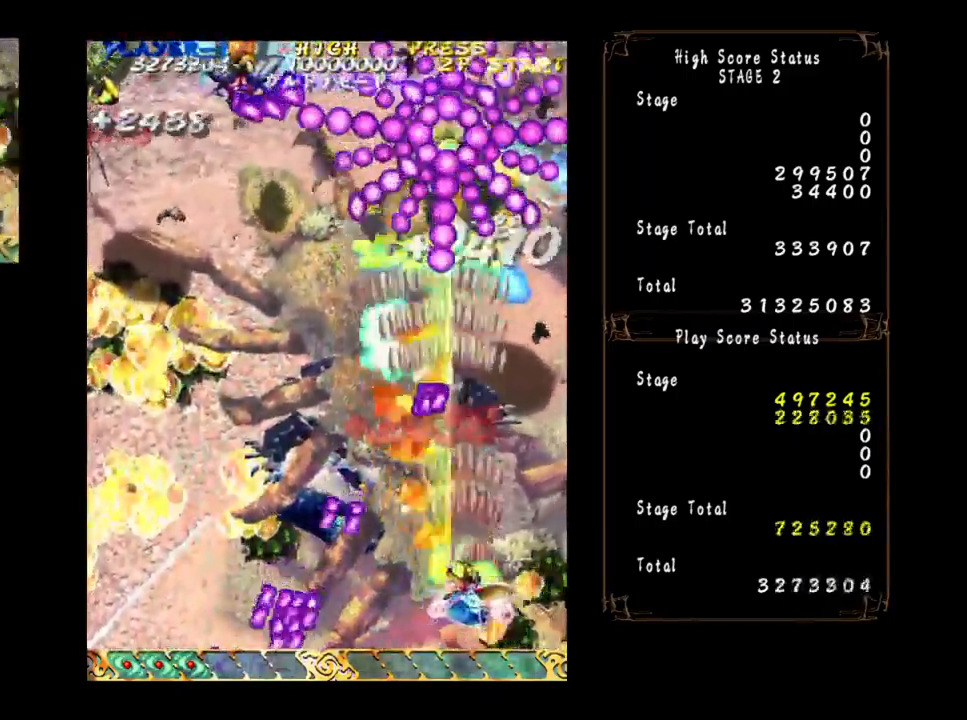
{"buttons": [], "left_stick": "down-left", "events": [[150, "left_stick", "up"], [267, "left_stick", "left"], [433, "left_stick", "down-left"]]}
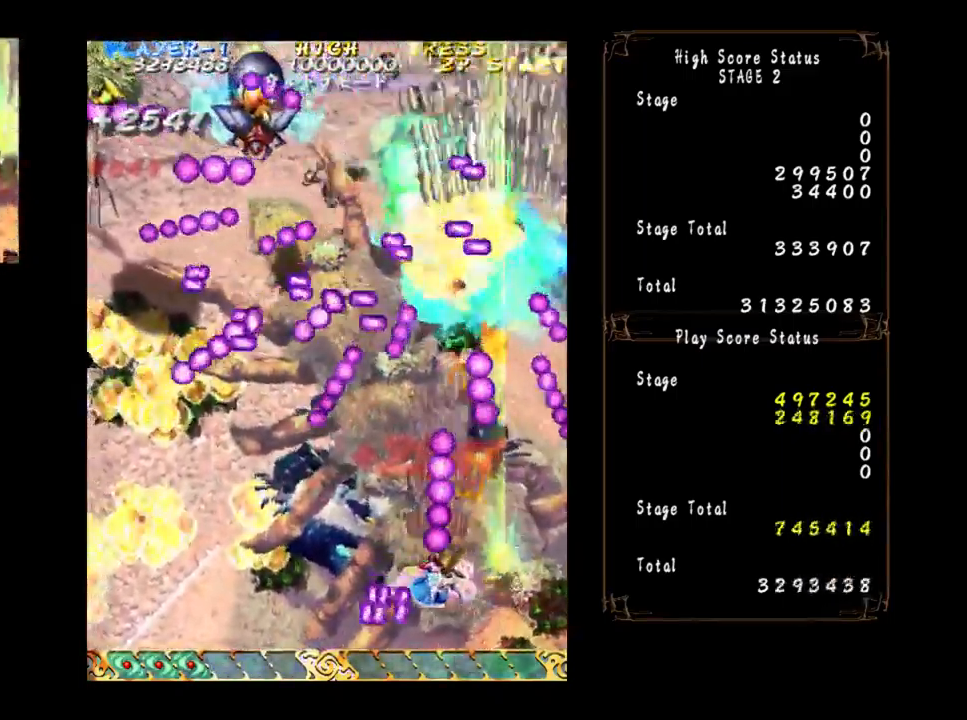
{"buttons": [], "left_stick": "down", "events": [[83, "left_stick", "left"], [367, "left_stick", "down"]]}
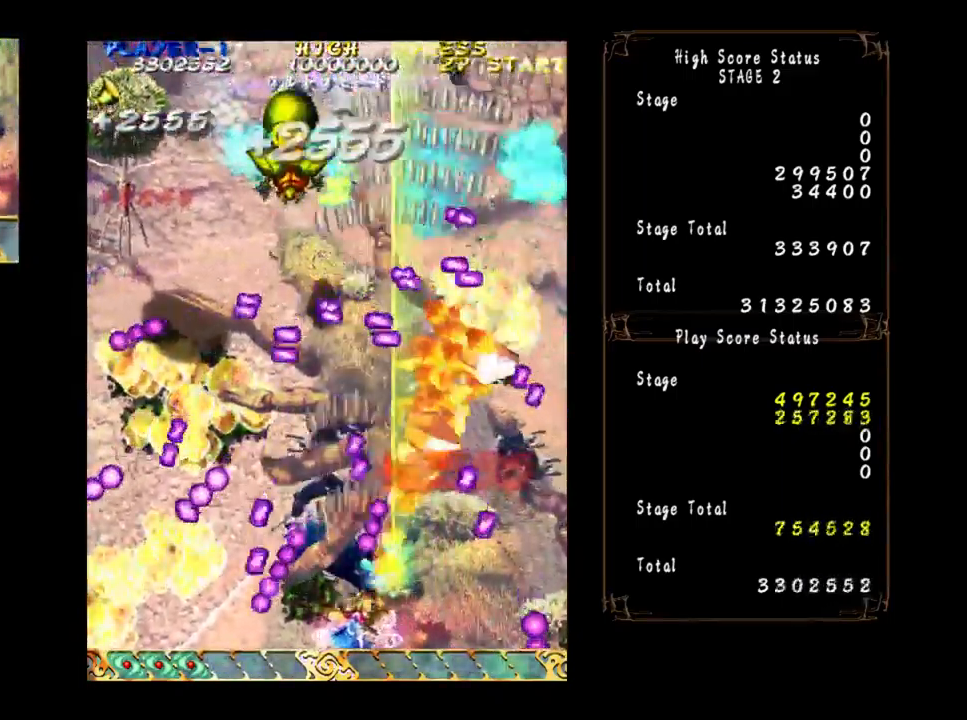
{"buttons": [], "left_stick": "center", "events": [[50, "left_stick", "center"], [317, "left_stick", "left"], [417, "left_stick", "center"]]}
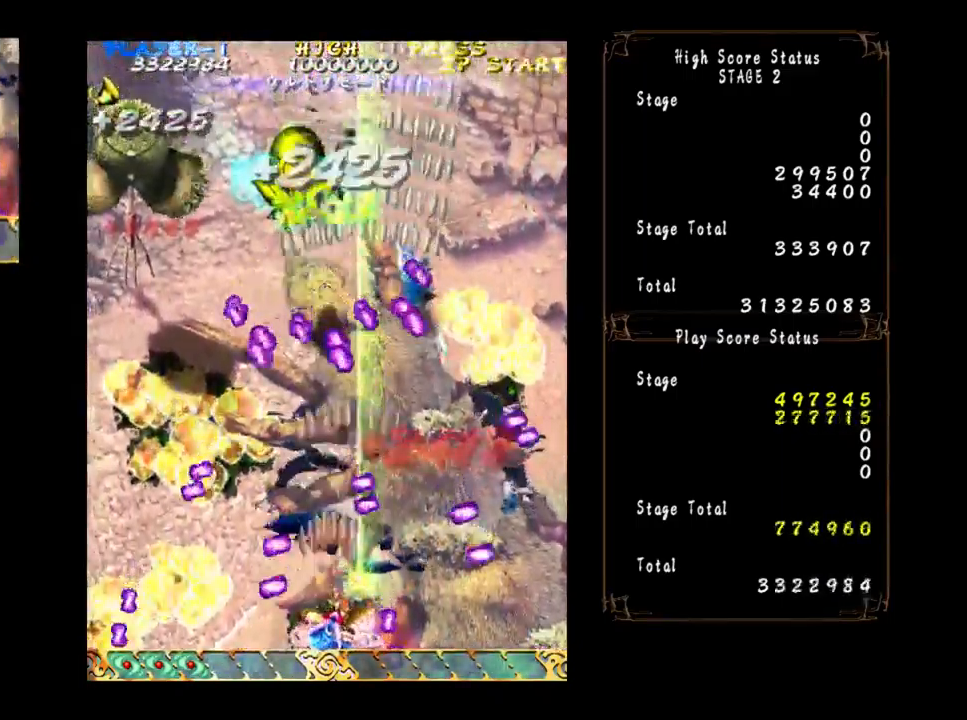
{"buttons": [], "left_stick": "center", "events": [[250, "left_stick", "left"], [400, "left_stick", "center"]]}
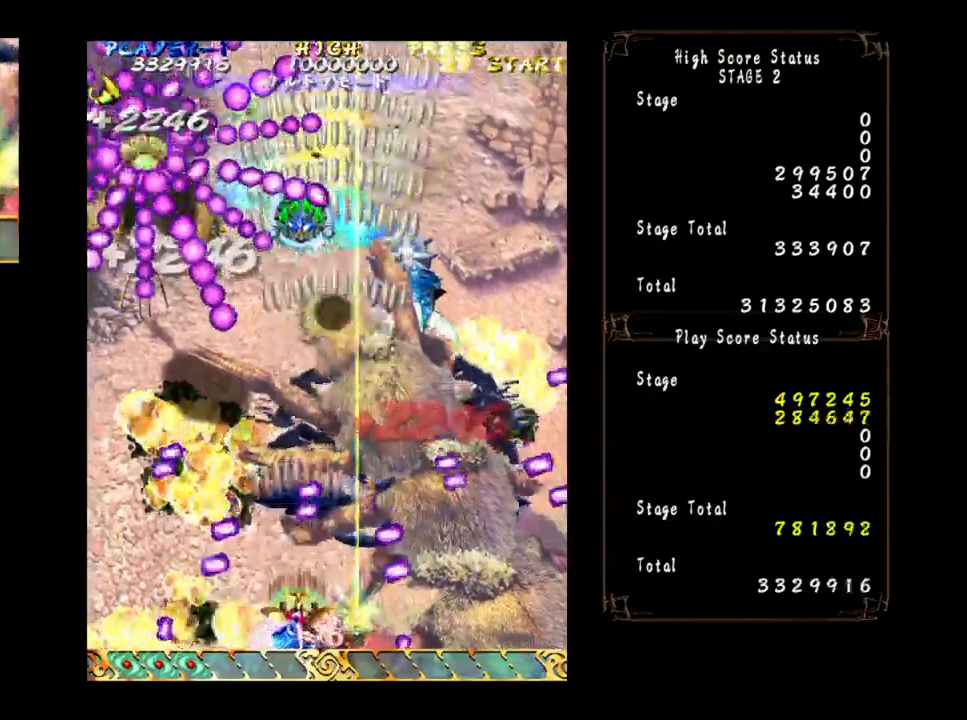
{"buttons": [], "left_stick": "center", "events": [[50, "left_stick", "left"], [167, "left_stick", "center"], [317, "left_stick", "left"], [434, "left_stick", "center"]]}
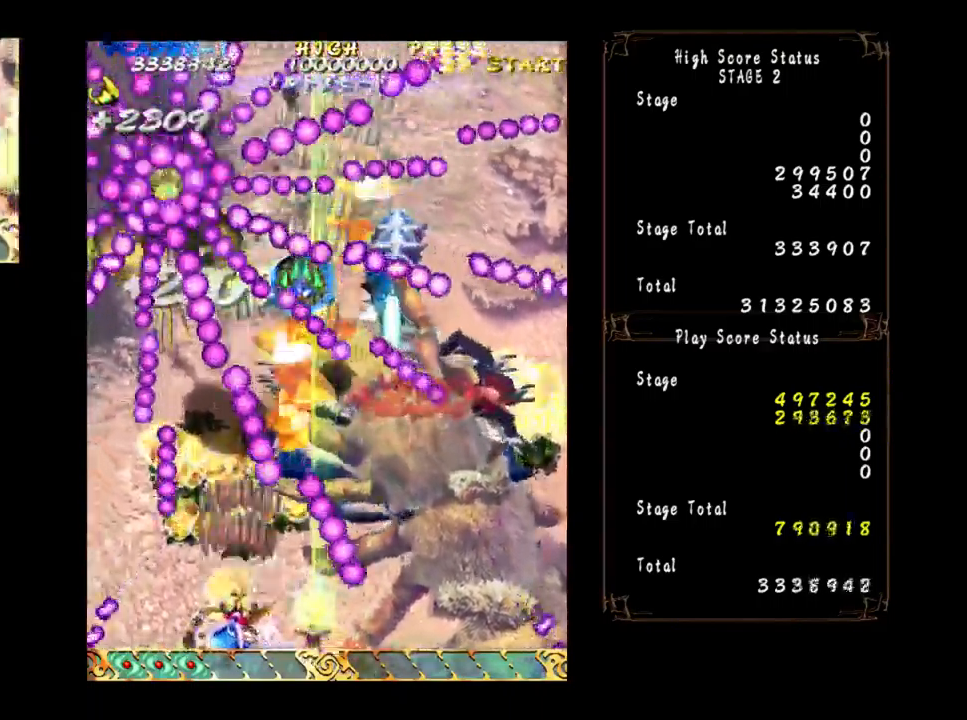
{"buttons": [], "left_stick": "center", "events": [[134, "left_stick", "up"], [317, "left_stick", "left"], [400, "left_stick", "center"]]}
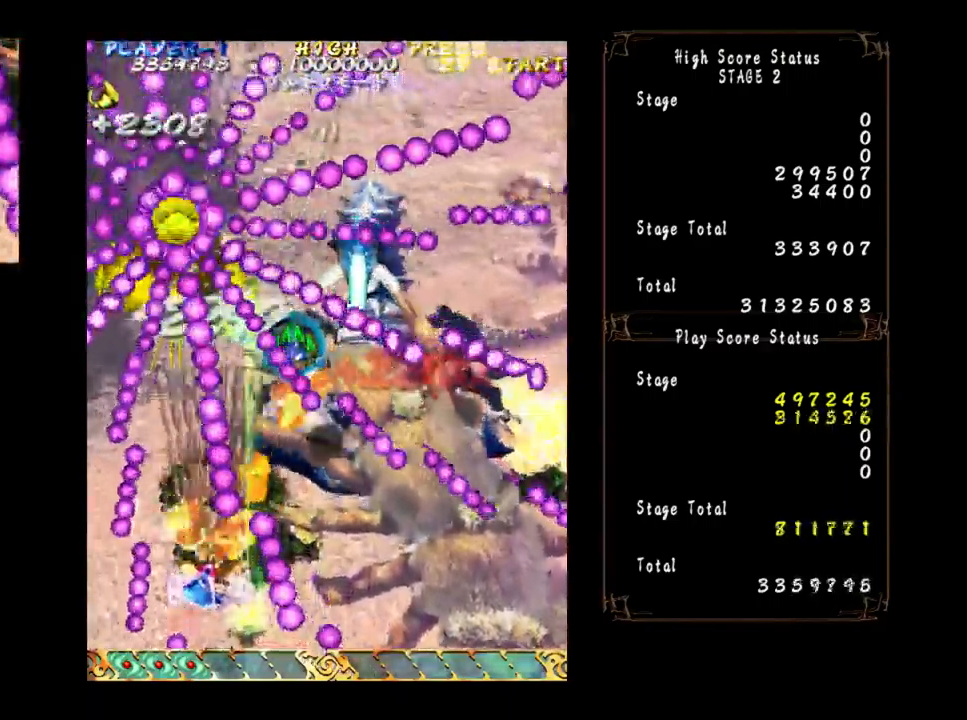
{"buttons": [], "left_stick": "center", "events": [[34, "left_stick", "left"], [184, "left_stick", "center"], [384, "left_stick", "up-left"], [500, "left_stick", "center"]]}
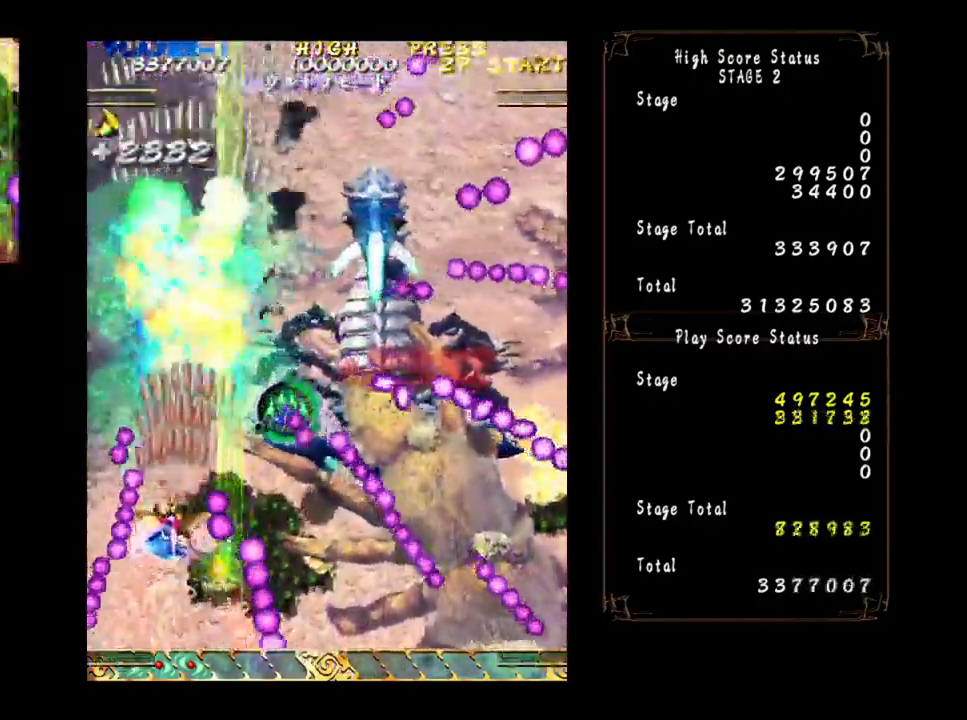
{"buttons": [], "left_stick": "up-left", "events": [[284, "left_stick", "up"], [400, "left_stick", "up-right"], [500, "left_stick", "up-left"]]}
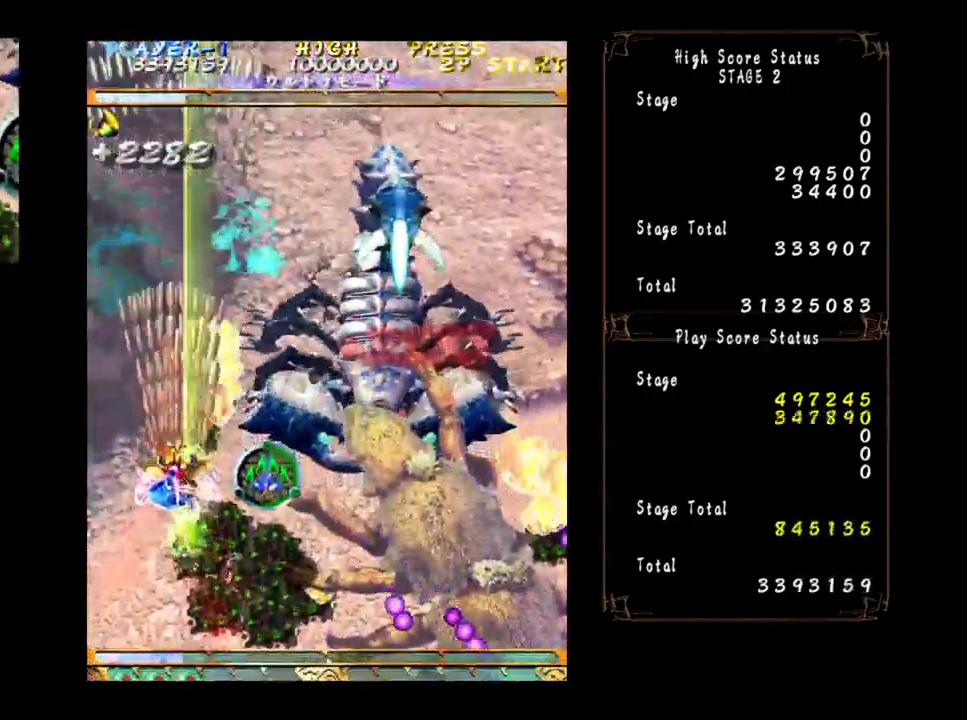
{"buttons": [], "left_stick": "down-right", "events": [[100, "left_stick", "up"], [234, "left_stick", "down-right"]]}
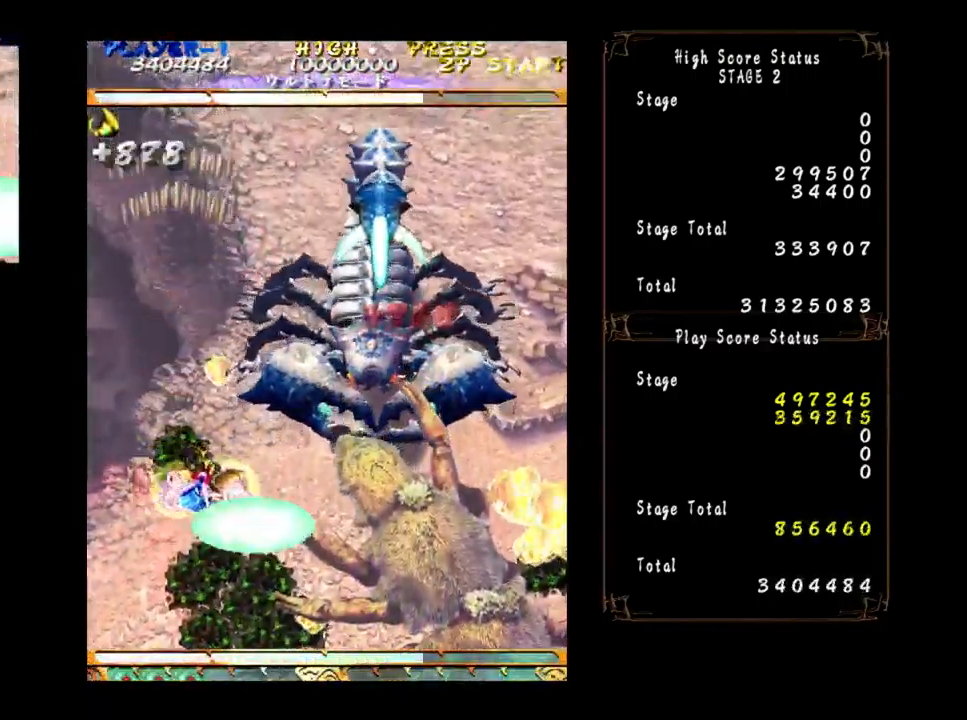
{"buttons": [], "left_stick": "left", "events": [[67, "left_stick", "right"], [384, "left_stick", "up"], [500, "left_stick", "left"]]}
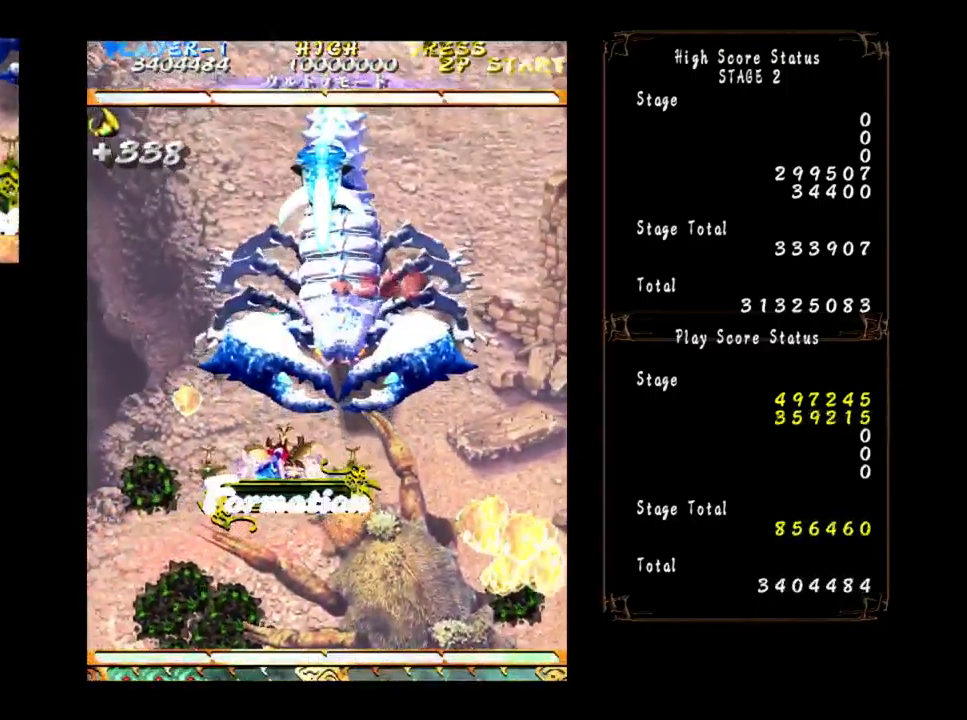
{"buttons": [], "left_stick": "center", "events": [[84, "left_stick", "down"], [200, "left_stick", "right"], [317, "left_stick", "up"], [384, "left_stick", "center"]]}
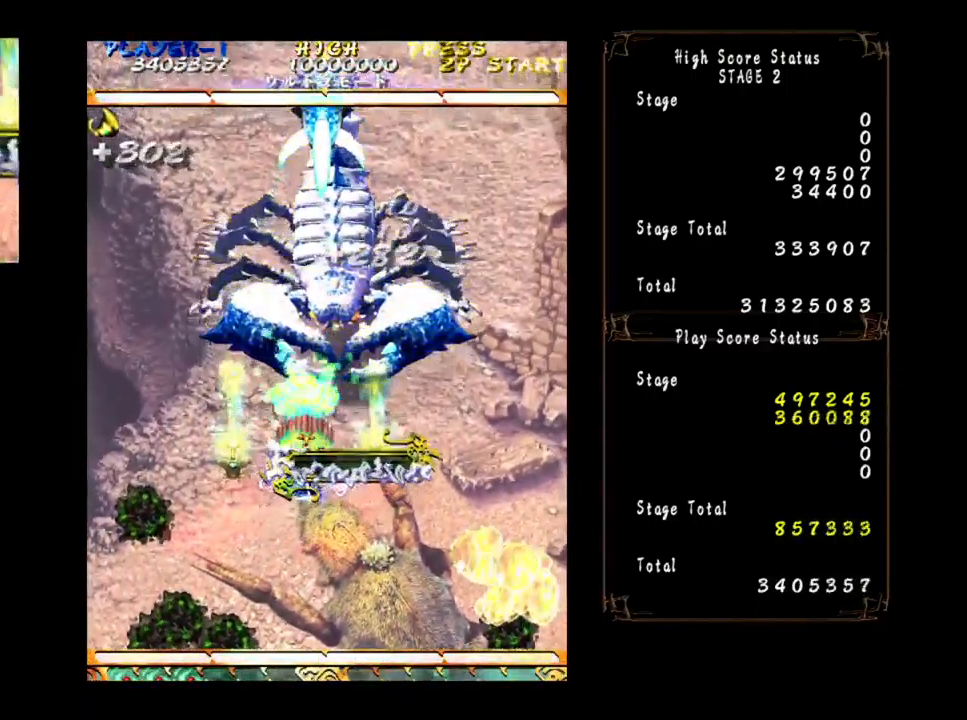
{"buttons": [], "left_stick": "down-right", "events": [[267, "left_stick", "down"], [434, "left_stick", "down-right"]]}
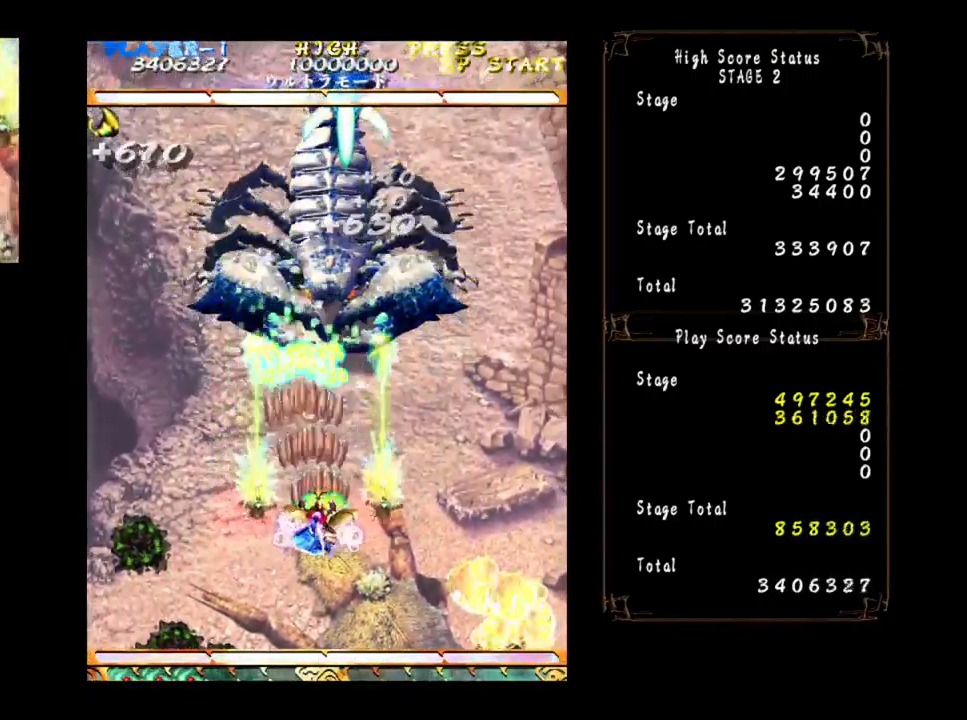
{"buttons": [], "left_stick": "center", "events": [[84, "left_stick", "down-left"], [150, "left_stick", "down"], [334, "left_stick", "center"]]}
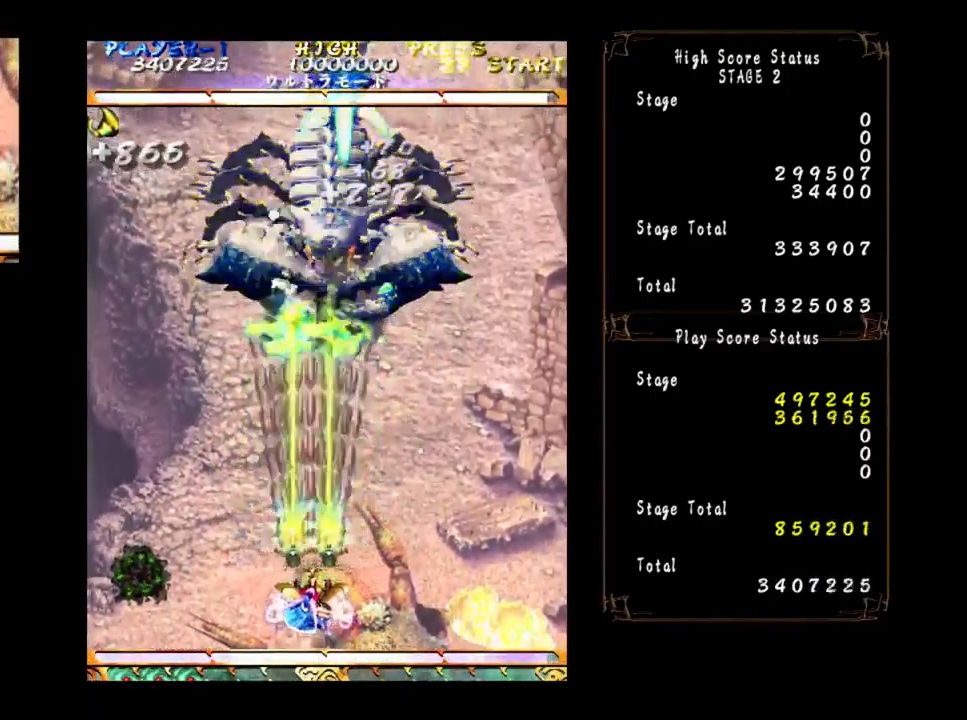
{"buttons": [], "left_stick": "center", "events": []}
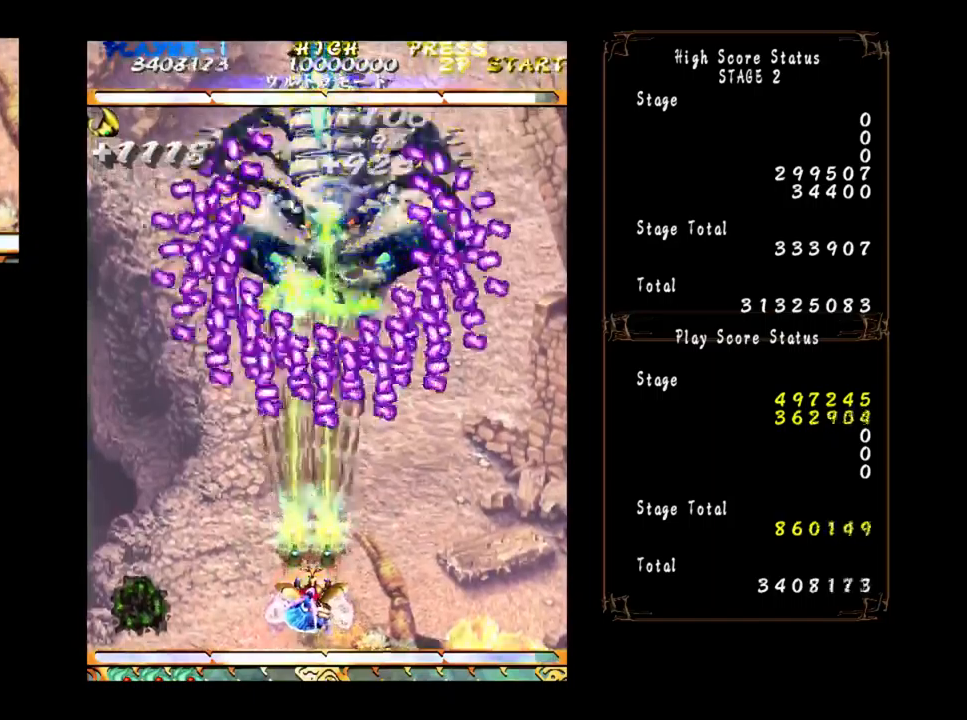
{"buttons": [], "left_stick": "center", "events": [[167, "left_stick", "right"], [267, "left_stick", "center"]]}
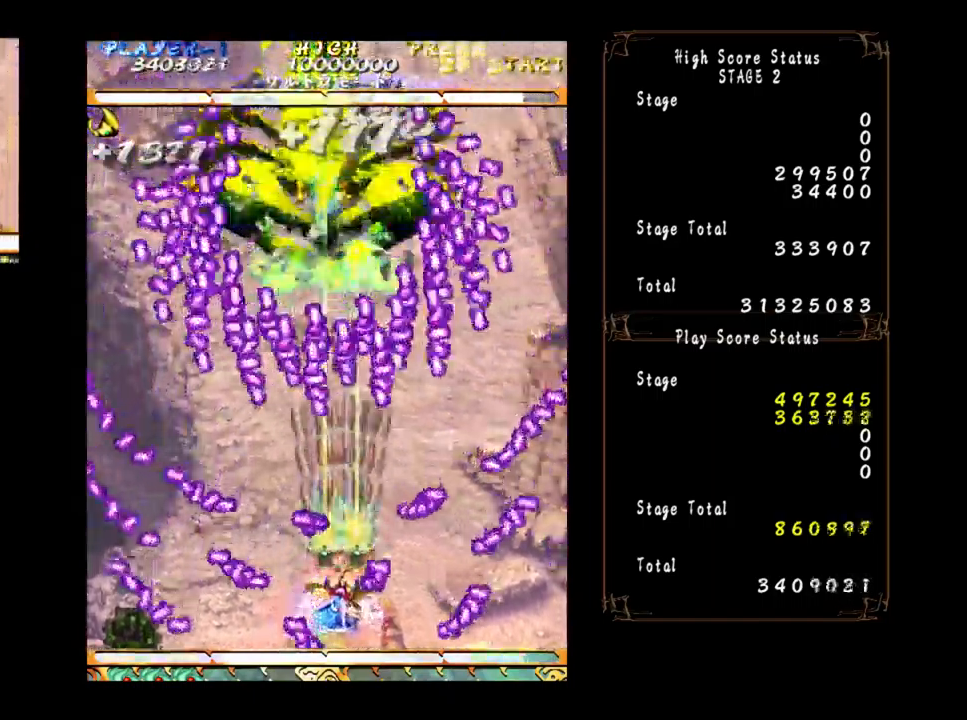
{"buttons": [], "left_stick": "center", "events": []}
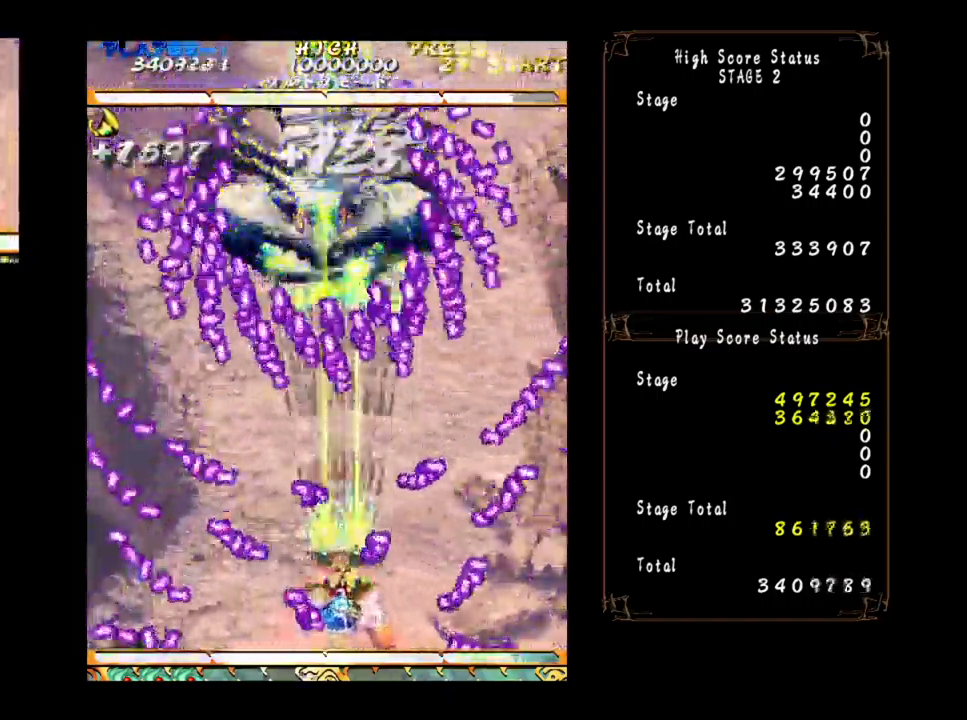
{"buttons": [], "left_stick": "center", "events": [[267, "left_stick", "right"], [484, "left_stick", "center"]]}
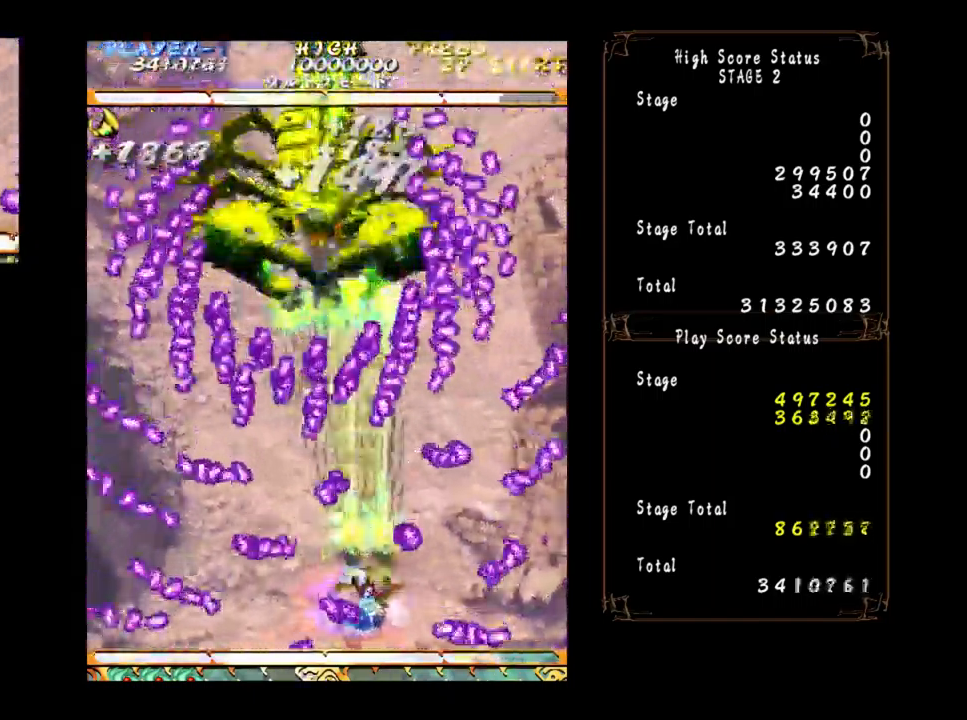
{"buttons": [], "left_stick": "left", "events": [[184, "left_stick", "right"], [267, "left_stick", "center"], [350, "left_stick", "left"]]}
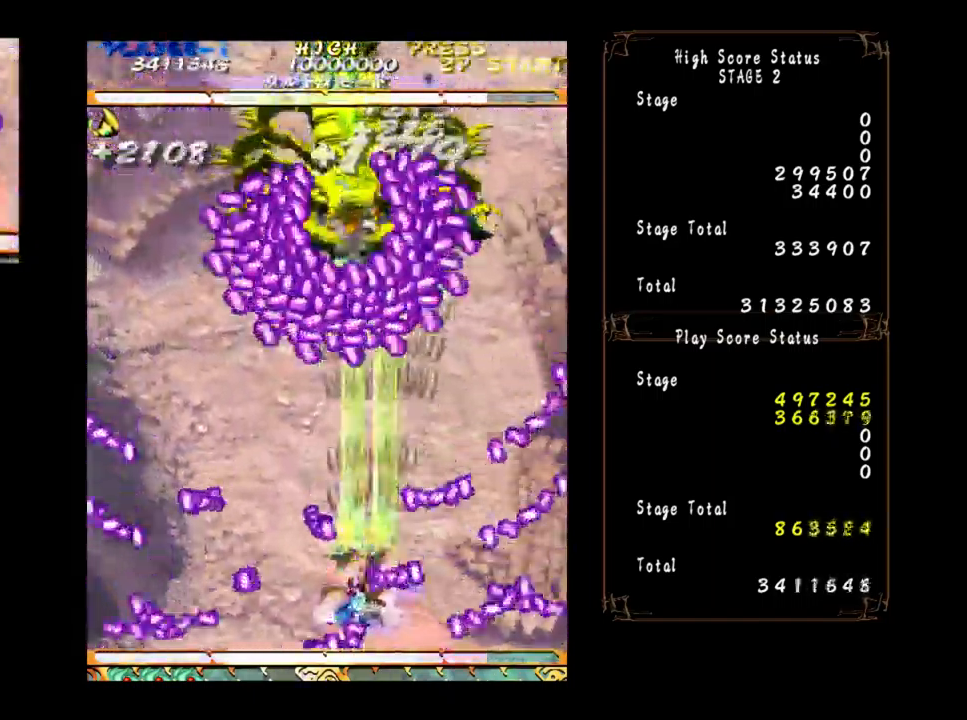
{"buttons": [], "left_stick": "down", "events": [[67, "left_stick", "down"], [117, "left_stick", "right"], [217, "left_stick", "down"], [284, "left_stick", "left"], [484, "left_stick", "down"]]}
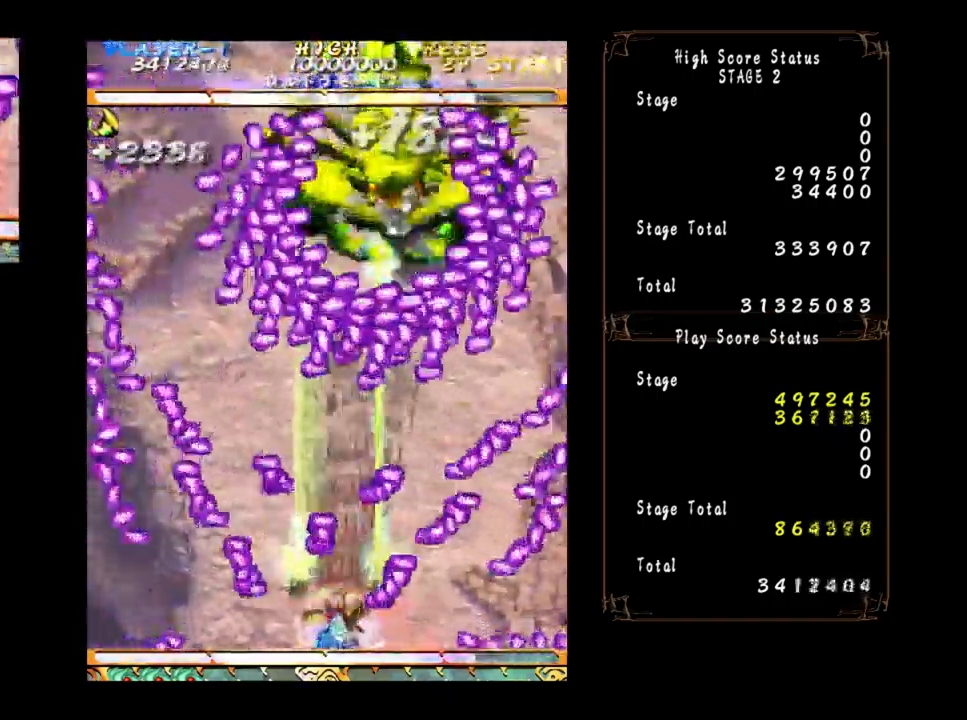
{"buttons": [], "left_stick": "center", "events": [[17, "left_stick", "left"], [34, "left_stick", "right"], [167, "left_stick", "down-left"], [350, "left_stick", "center"]]}